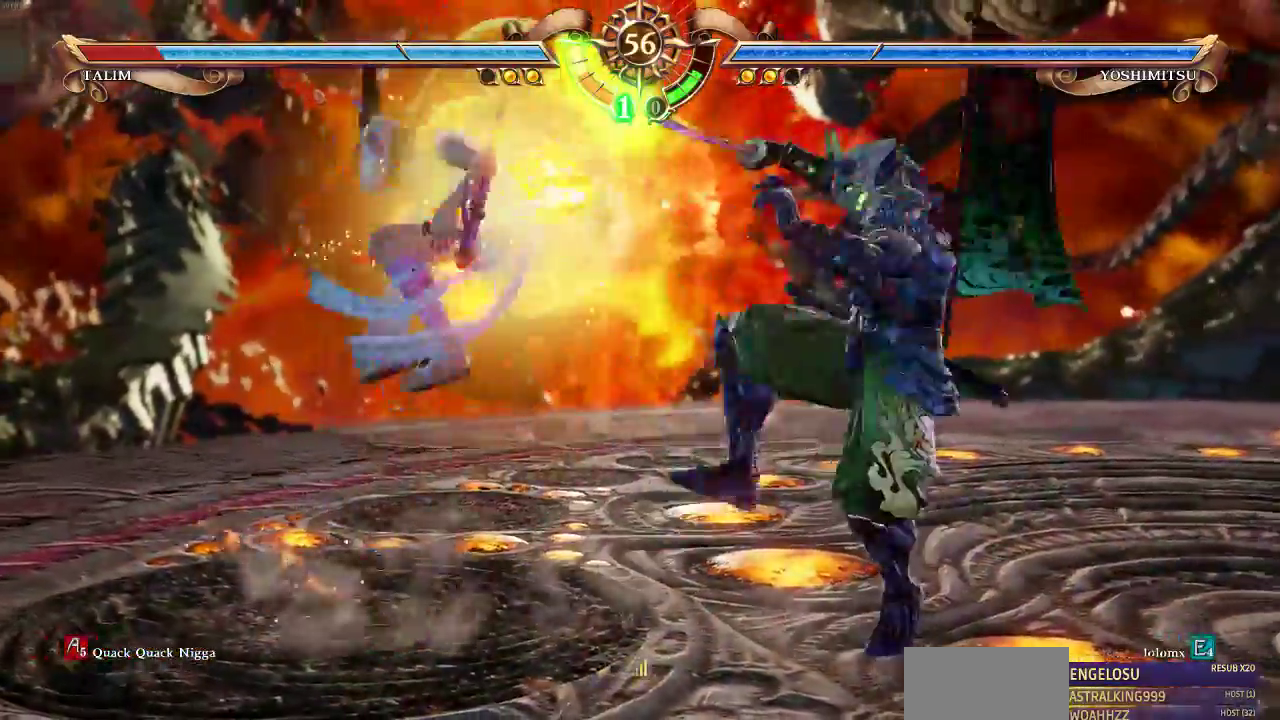
Gameplay with a controller (arcade stick); each line is a JSON object with the inputs held at the frame after it (dt_ms = milliseconds from this image to that frame). "events" lists button and stick changes between this image and that frame as [ms after this image, input, new state], when the widget could be followed in between. Not read: DPAD_DOWN DPAD_LEFT DPAD_RIGHT DPAD_UP L3 R3 SELECT.
{"dt_ms": 500, "buttons": [], "events": [[183, "CROSS", "down"], [183, "SQUARE", "down"], [250, "CROSS", "up"], [250, "SQUARE", "up"]]}
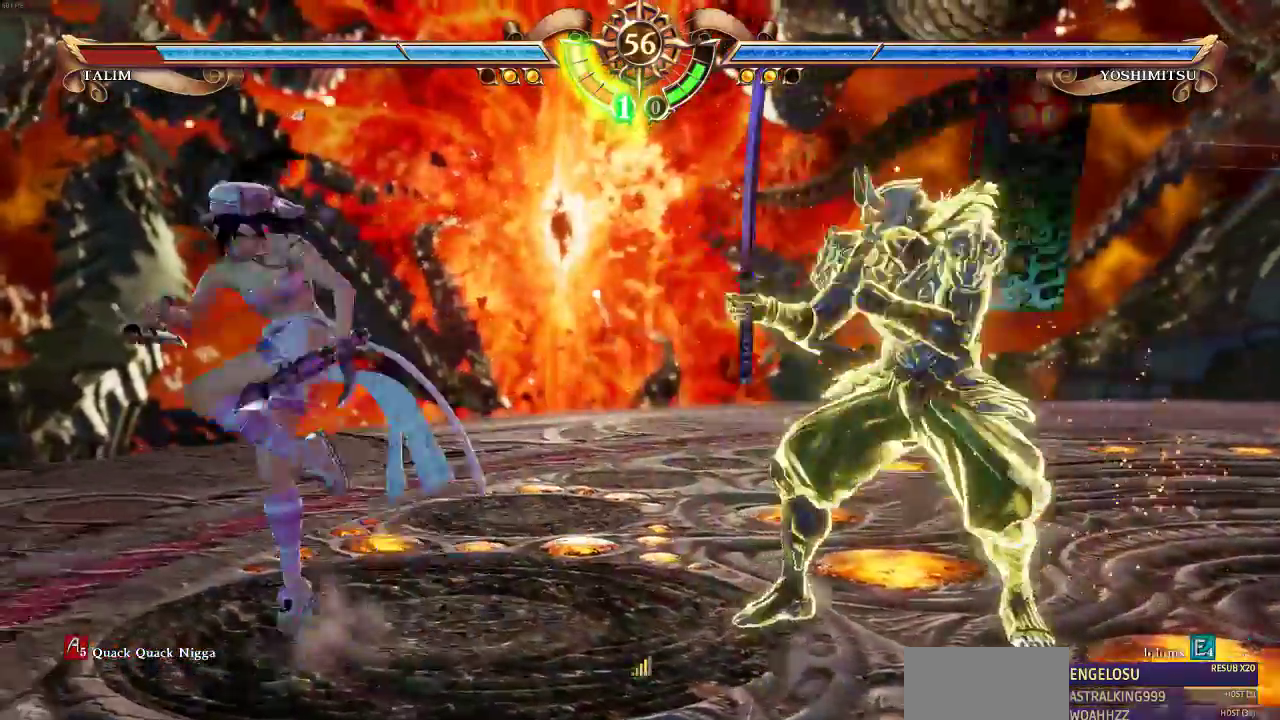
{"dt_ms": 500, "buttons": [], "events": []}
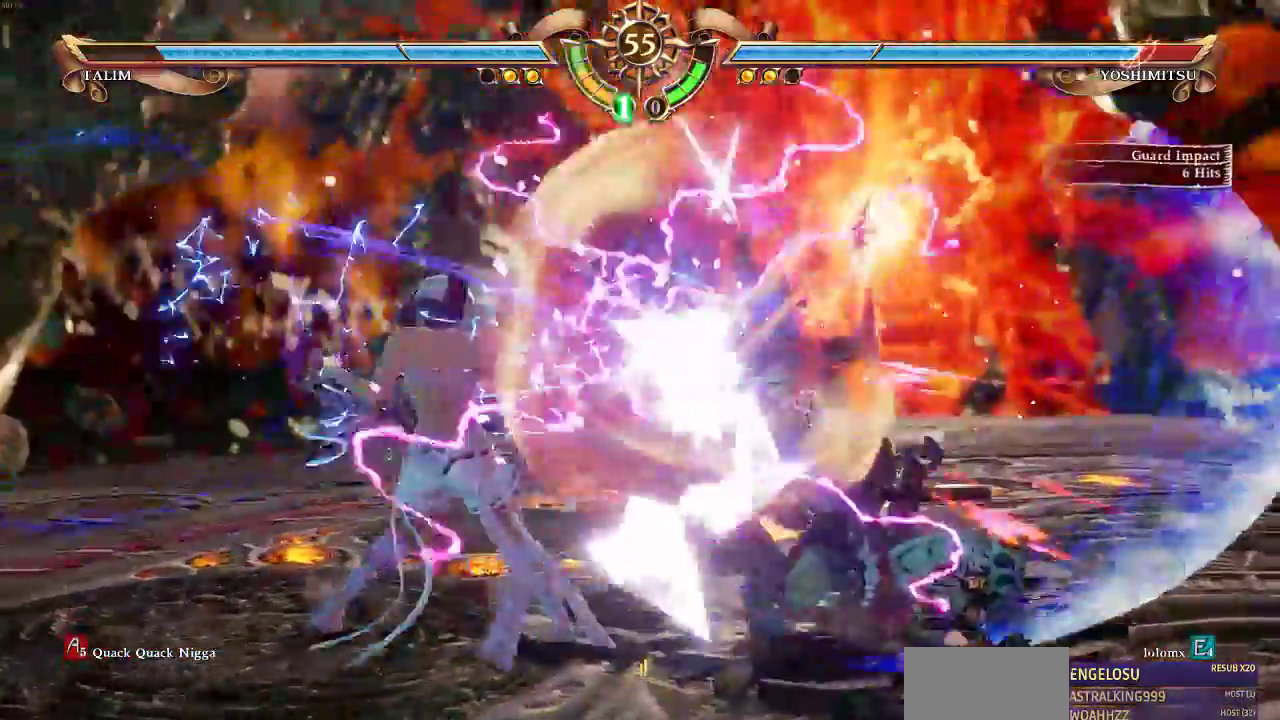
{"dt_ms": 500, "buttons": ["CROSS"]}
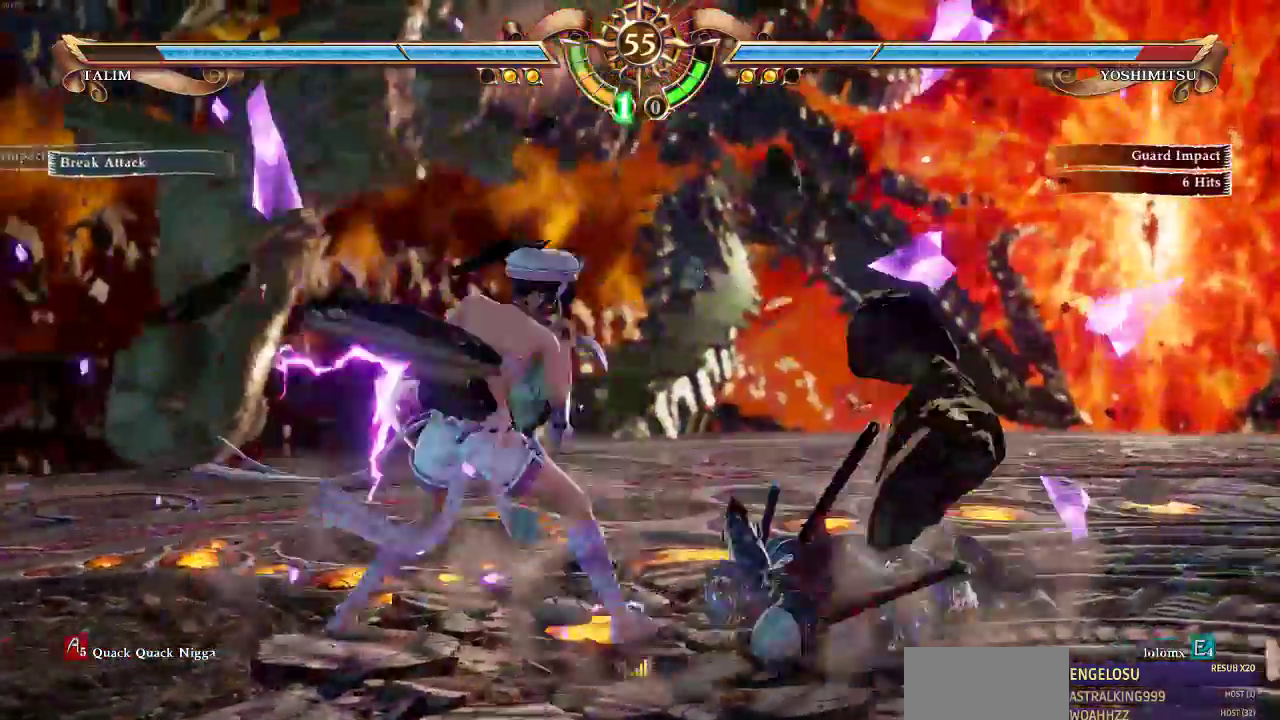
{"dt_ms": 500, "buttons": [], "events": [[83, "CROSS", "up"]]}
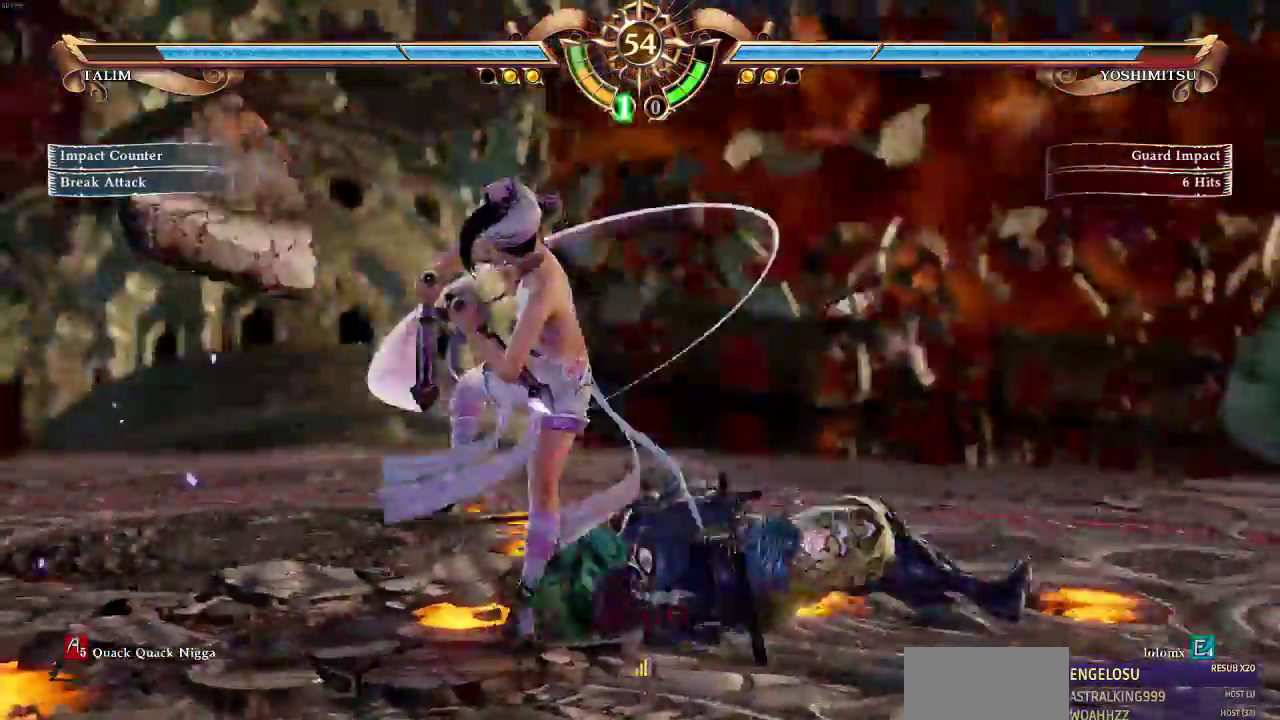
{"dt_ms": 500, "buttons": ["TRIANGLE"]}
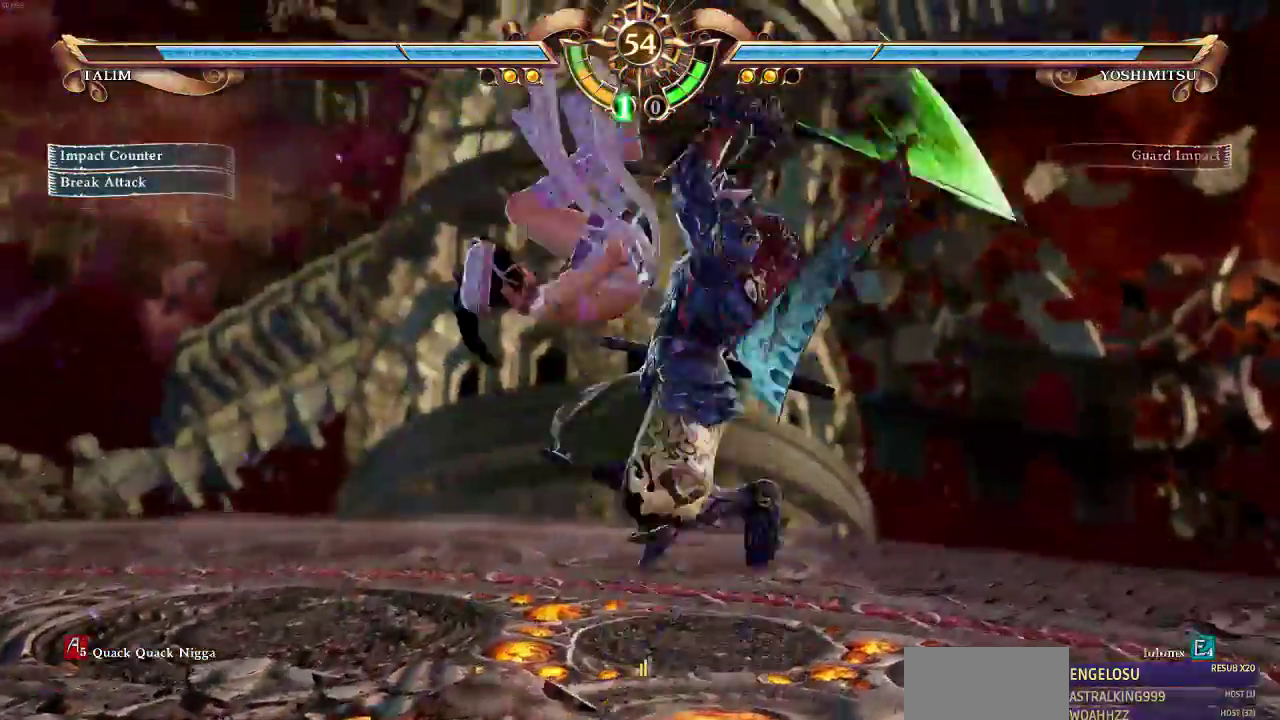
{"dt_ms": 500, "buttons": [], "events": [[283, "TRIANGLE", "up"]]}
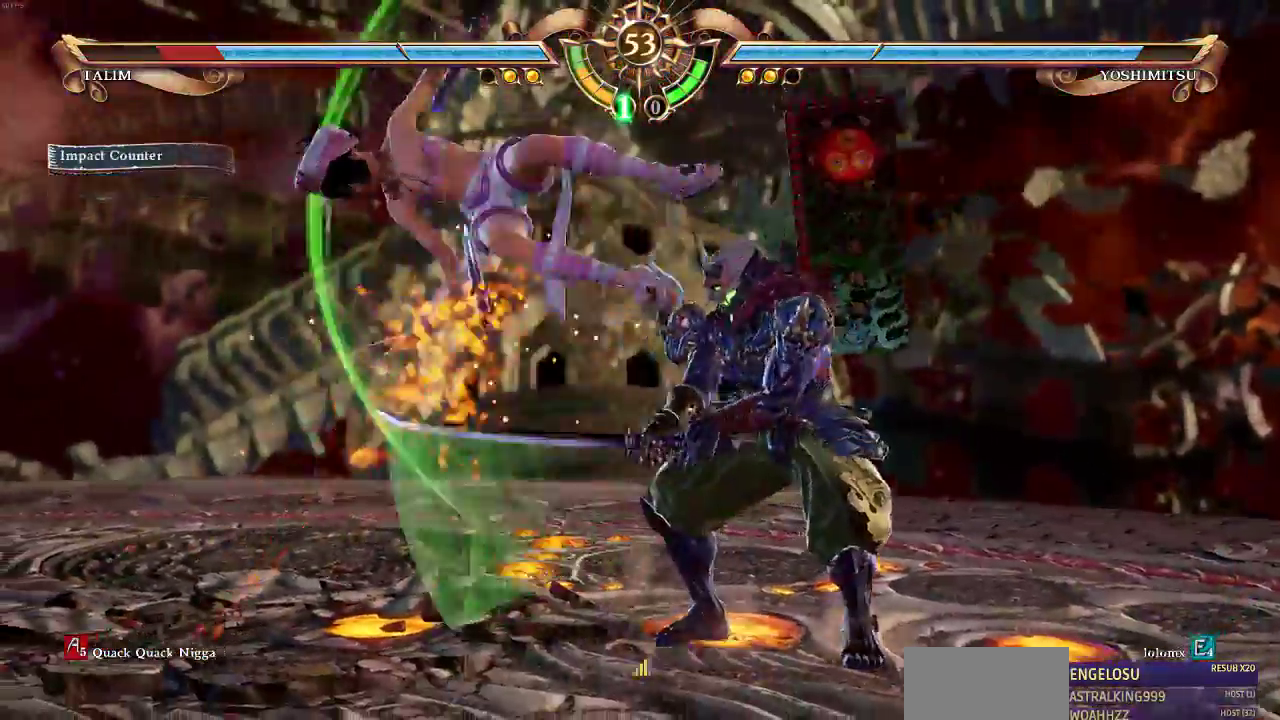
{"dt_ms": 500, "buttons": [], "events": []}
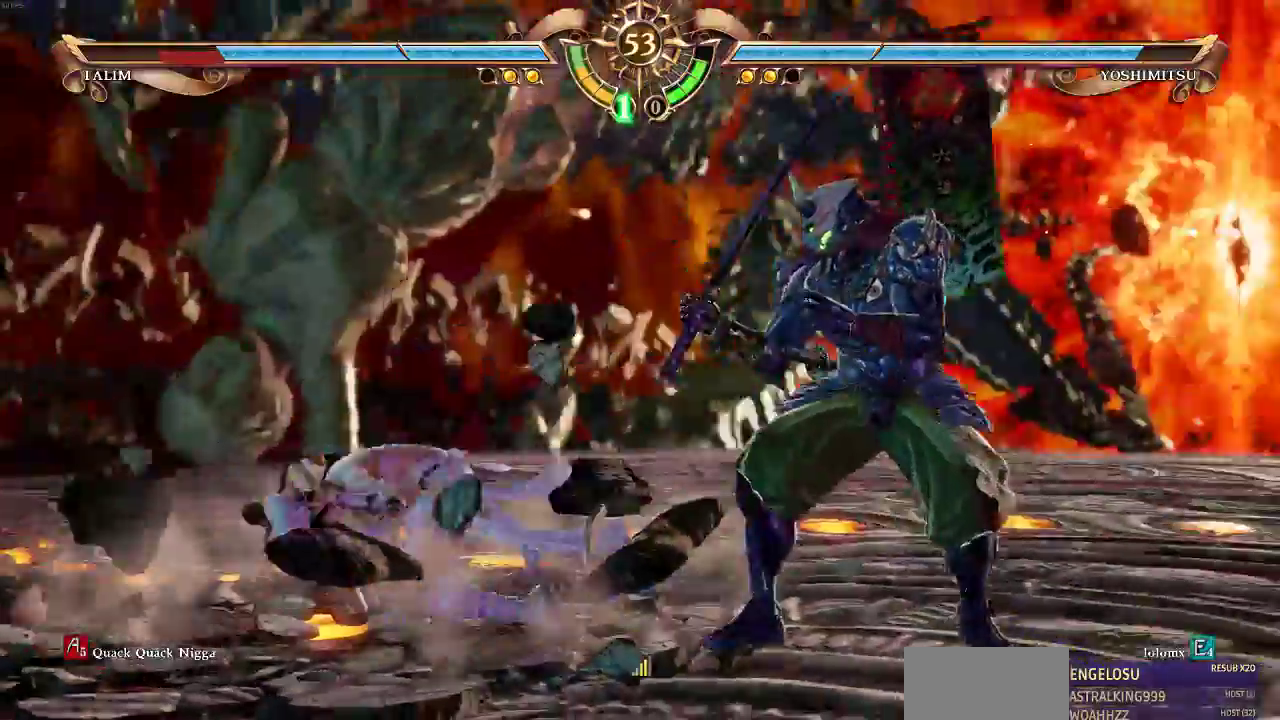
{"dt_ms": 500, "buttons": ["L1"], "events": [[183, "L1", "down"]]}
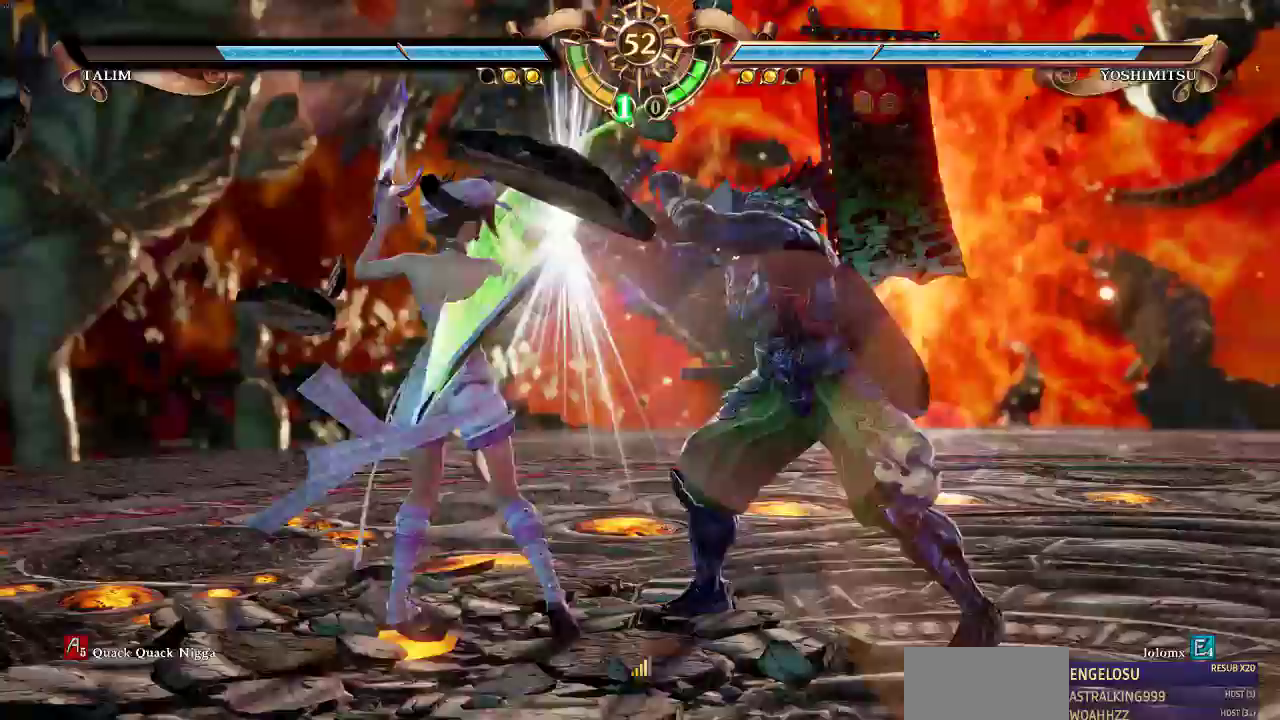
{"dt_ms": 500, "buttons": [], "events": [[367, "L1", "up"]]}
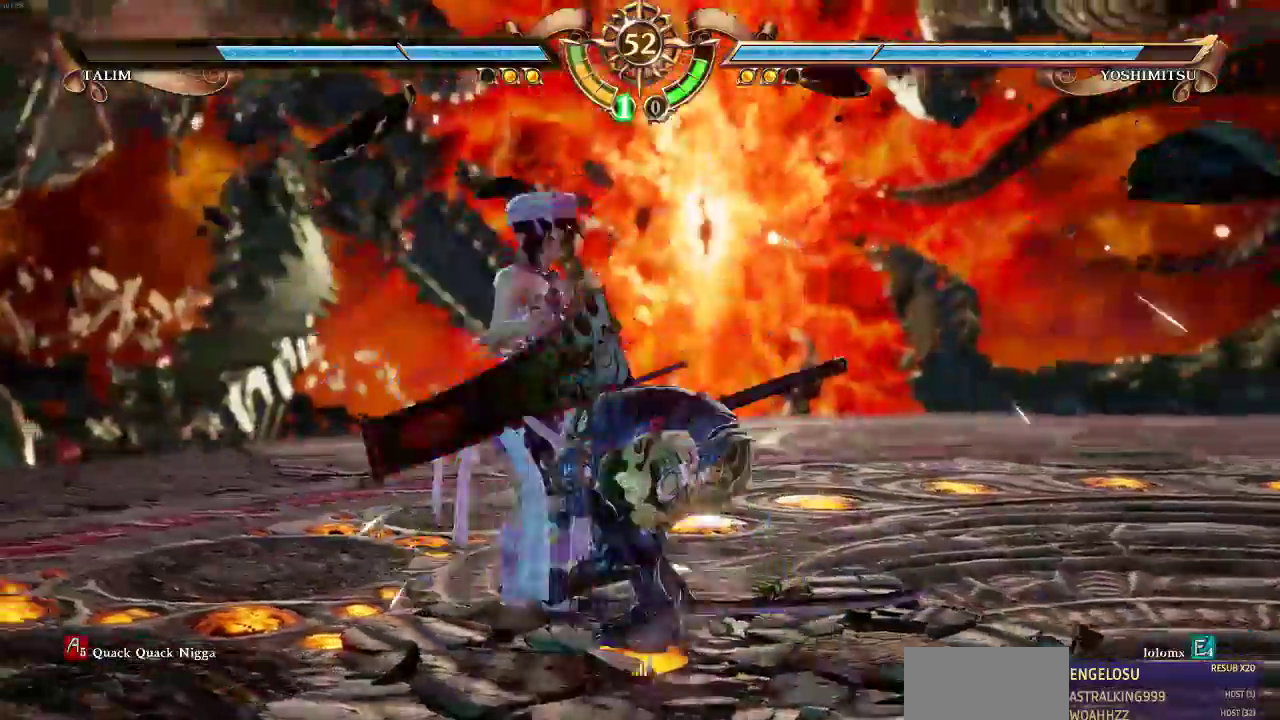
{"dt_ms": 500, "buttons": [], "events": [[283, "TRIANGLE", "down"], [450, "TRIANGLE", "up"]]}
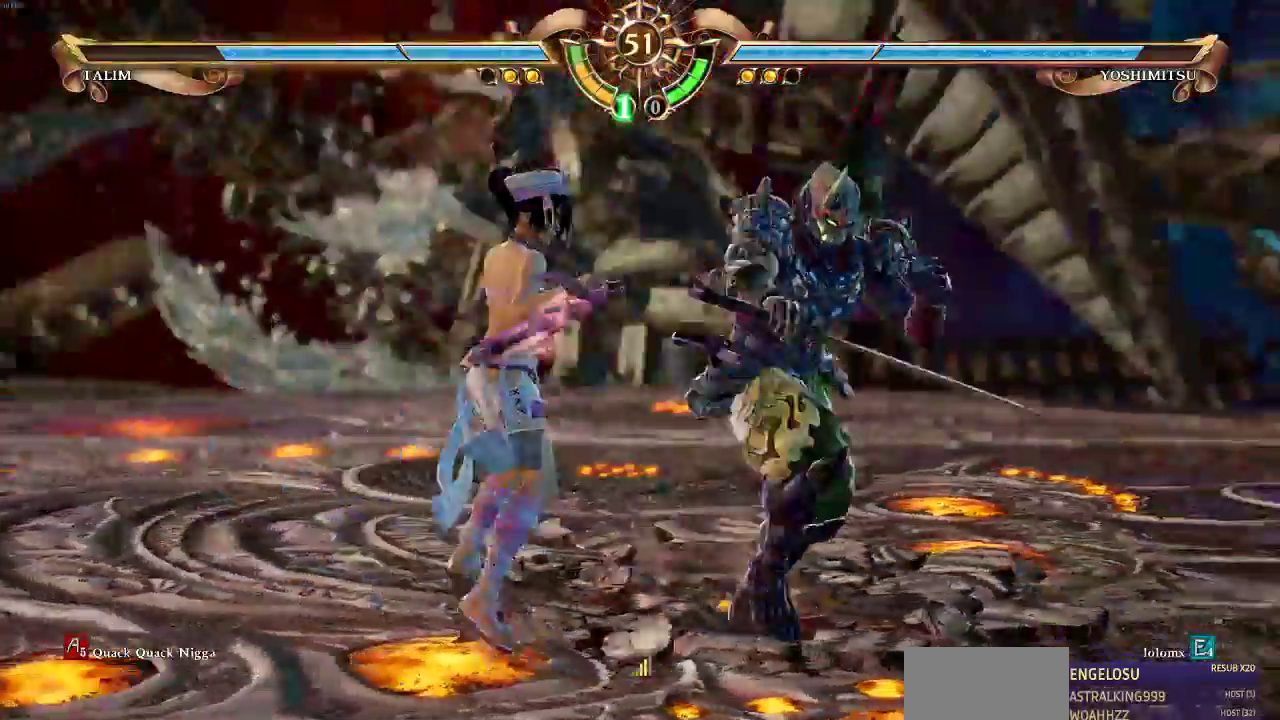
{"dt_ms": 500, "buttons": [], "events": []}
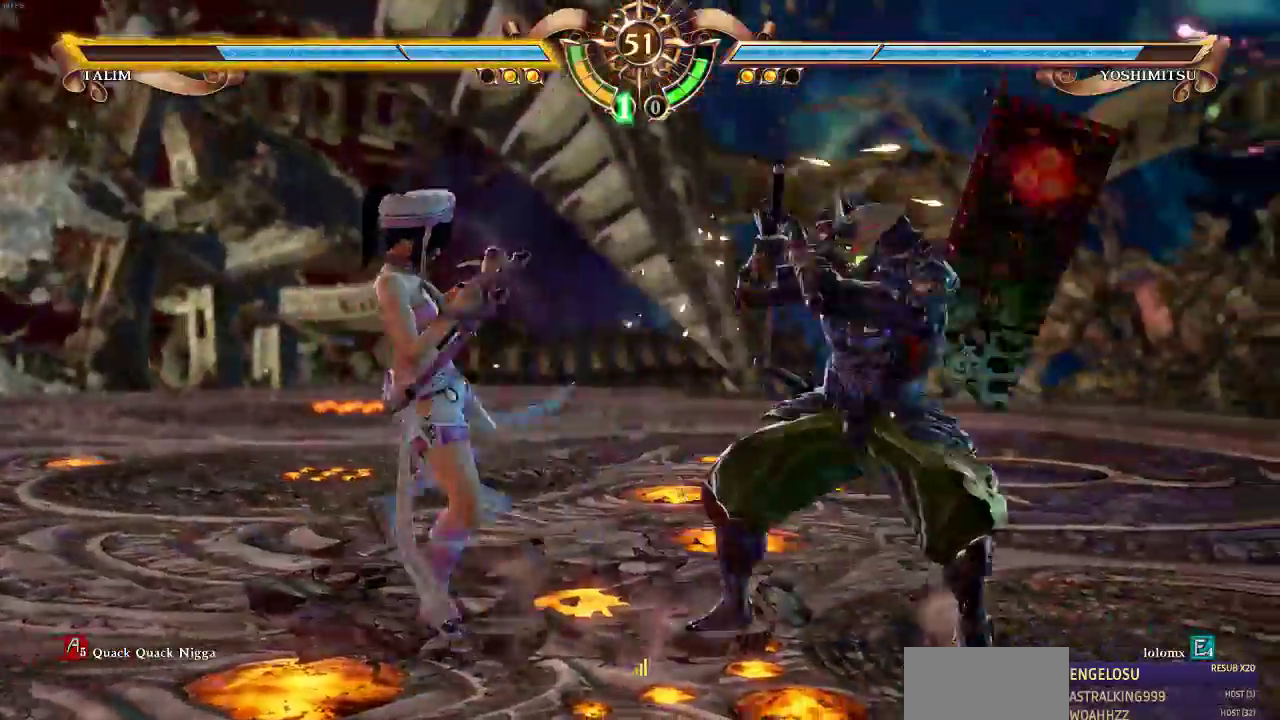
{"dt_ms": 500, "buttons": []}
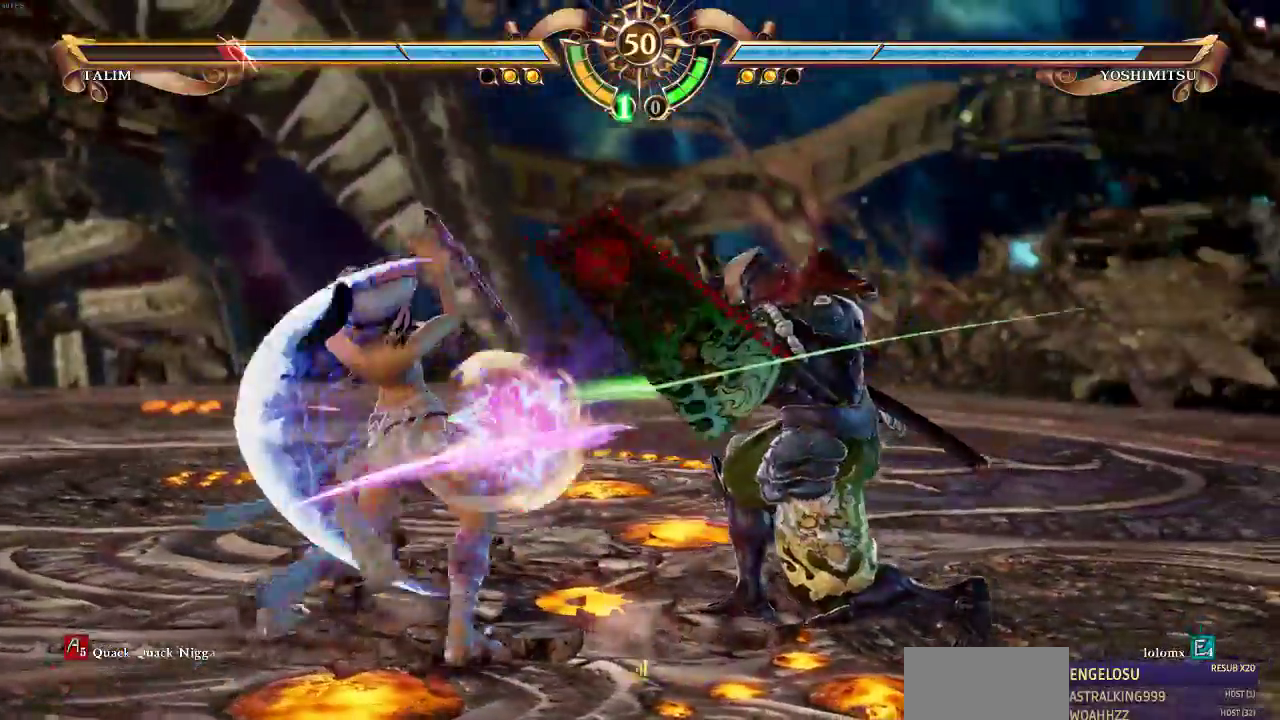
{"dt_ms": 500, "buttons": ["L1"], "events": [[317, "L1", "down"]]}
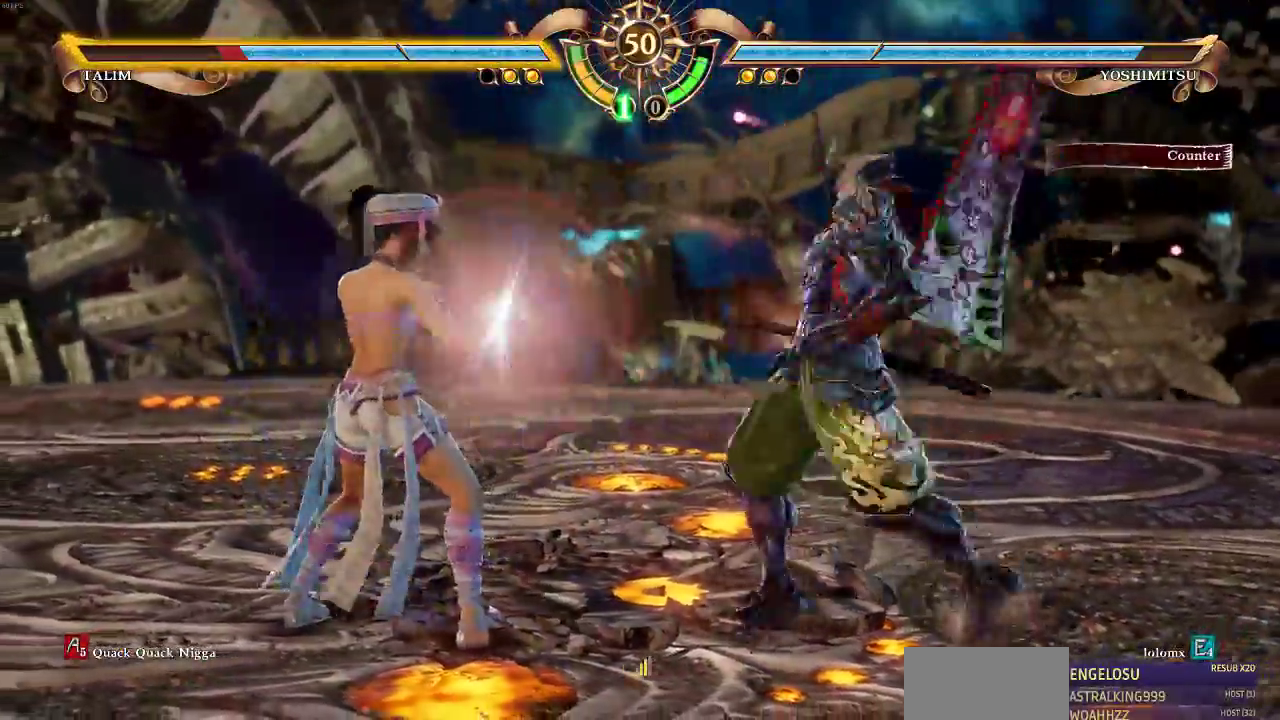
{"dt_ms": 500, "buttons": ["L1"], "events": []}
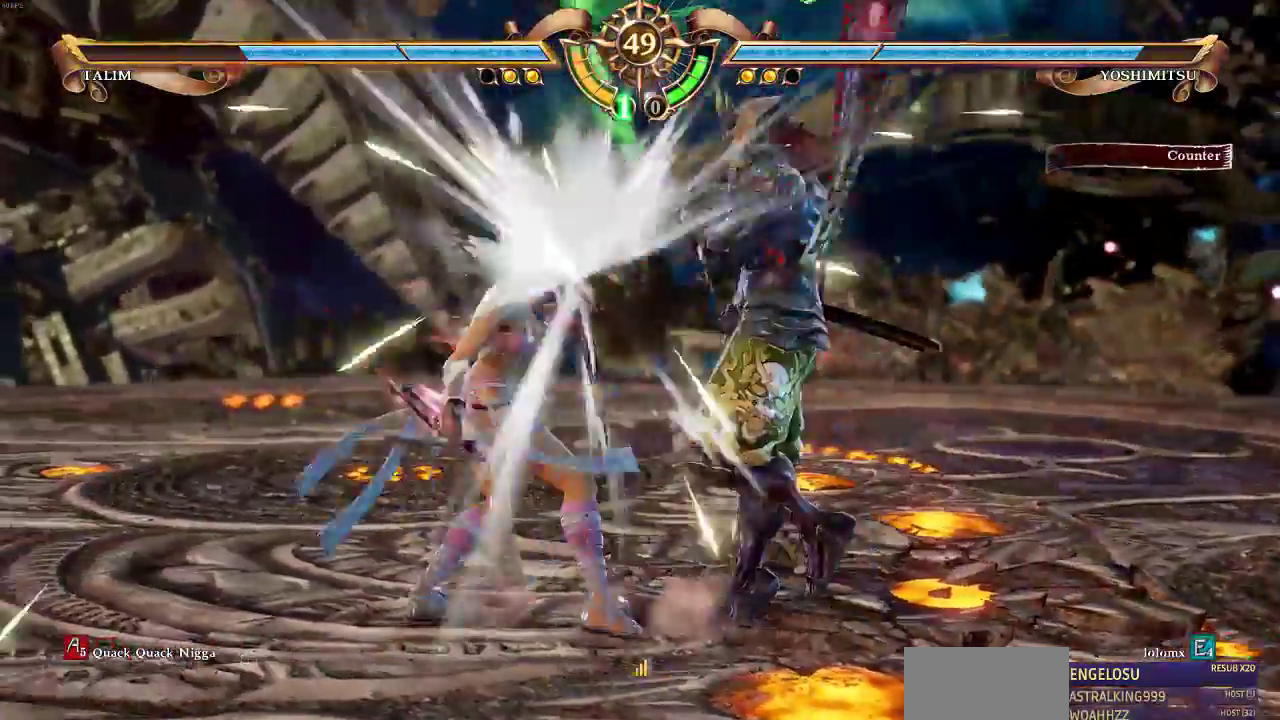
{"dt_ms": 500, "buttons": [], "events": [[450, "L1", "up"]]}
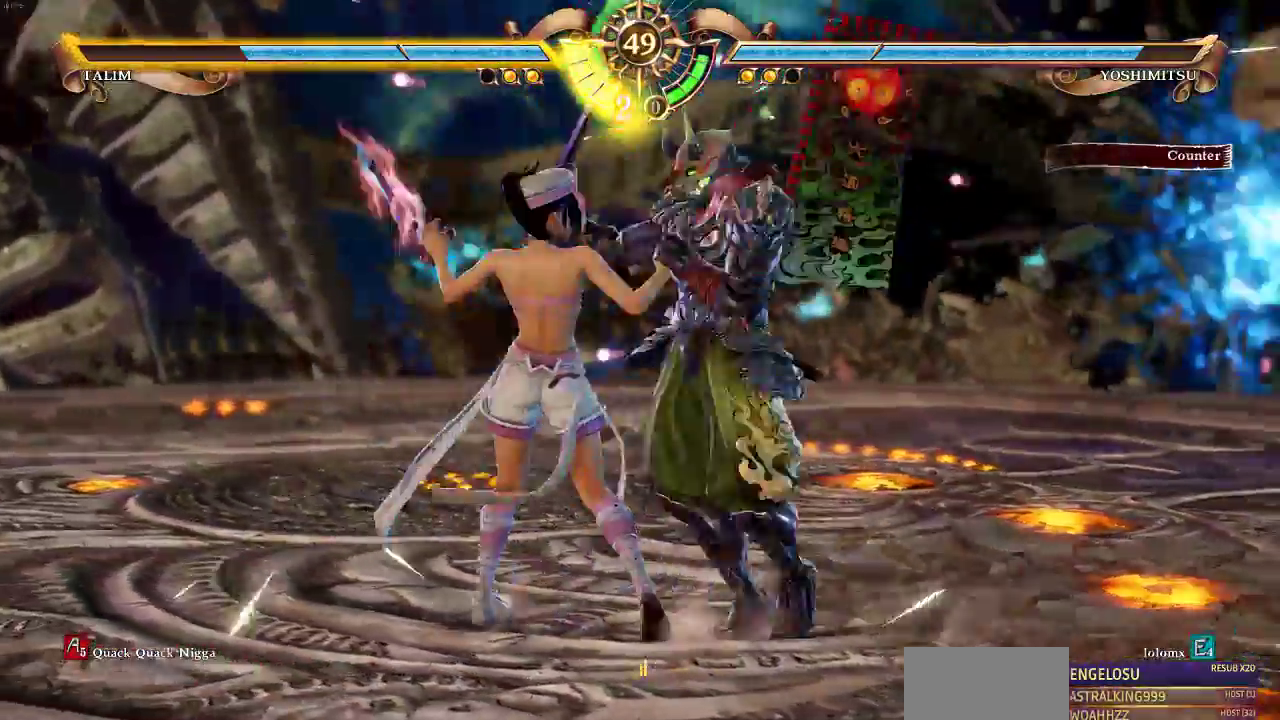
{"dt_ms": 1000, "buttons": []}
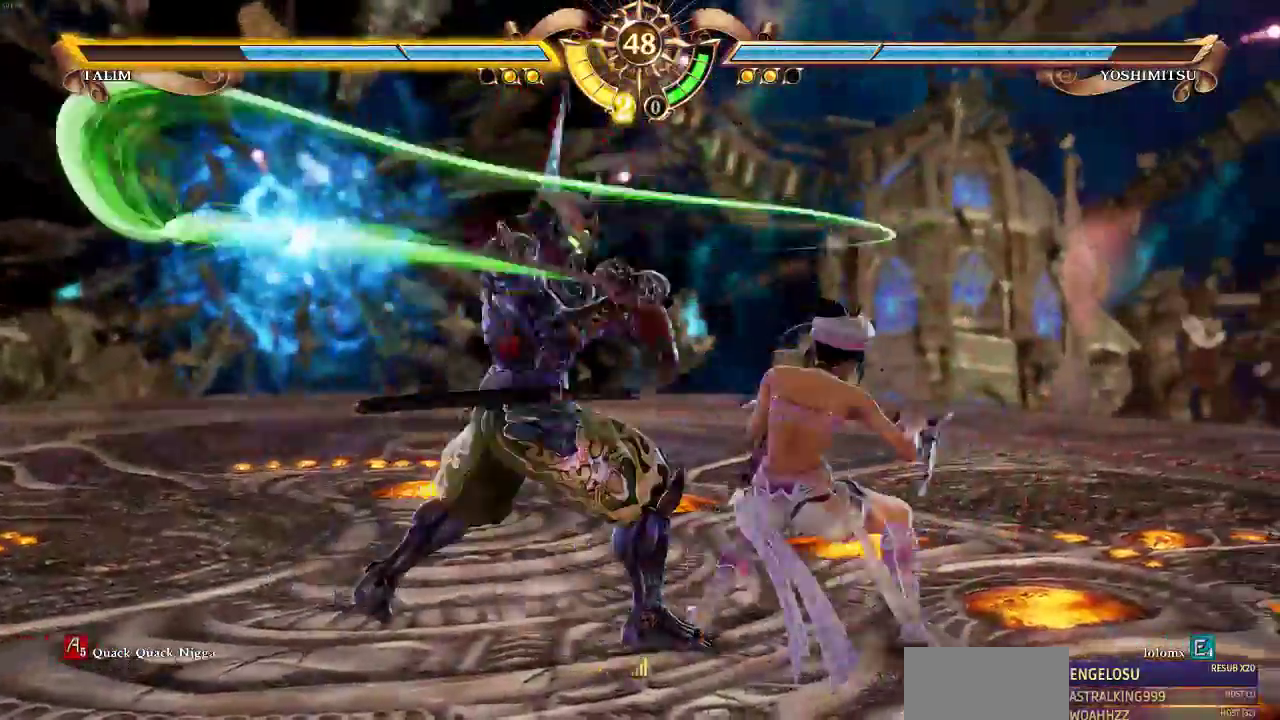
{"dt_ms": 500, "buttons": ["TRIANGLE"], "events": [[83, "R1", "down"], [133, "R1", "up"], [217, "CROSS", "down"], [283, "CROSS", "up"], [350, "TRIANGLE", "down"]]}
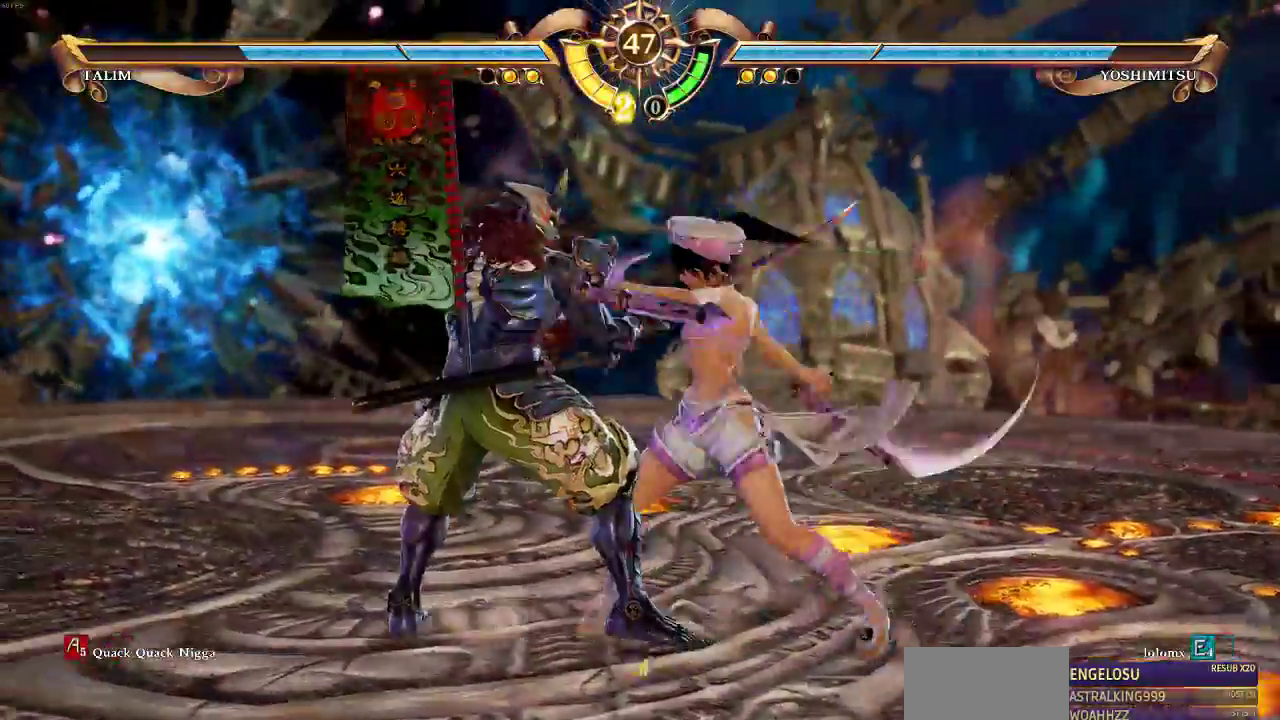
{"dt_ms": 500, "buttons": [], "events": [[317, "TRIANGLE", "up"]]}
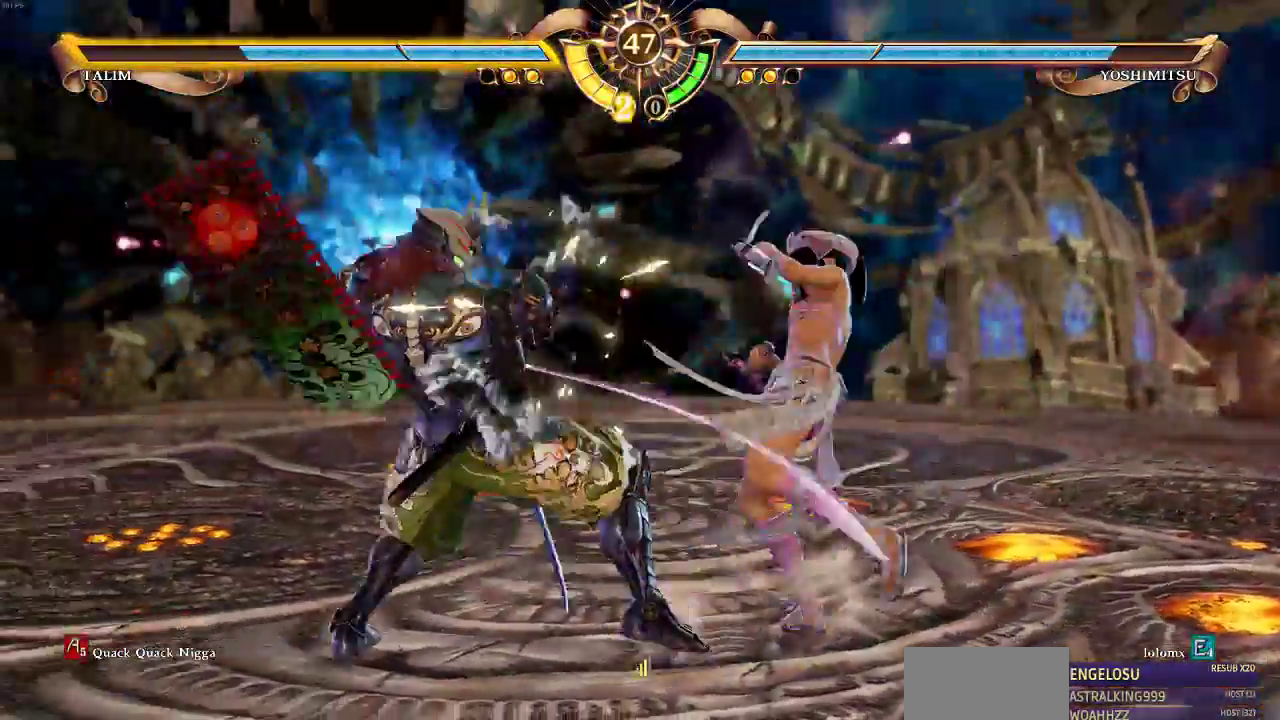
{"dt_ms": 500, "buttons": [], "events": [[83, "CROSS", "down"], [183, "CROSS", "up"]]}
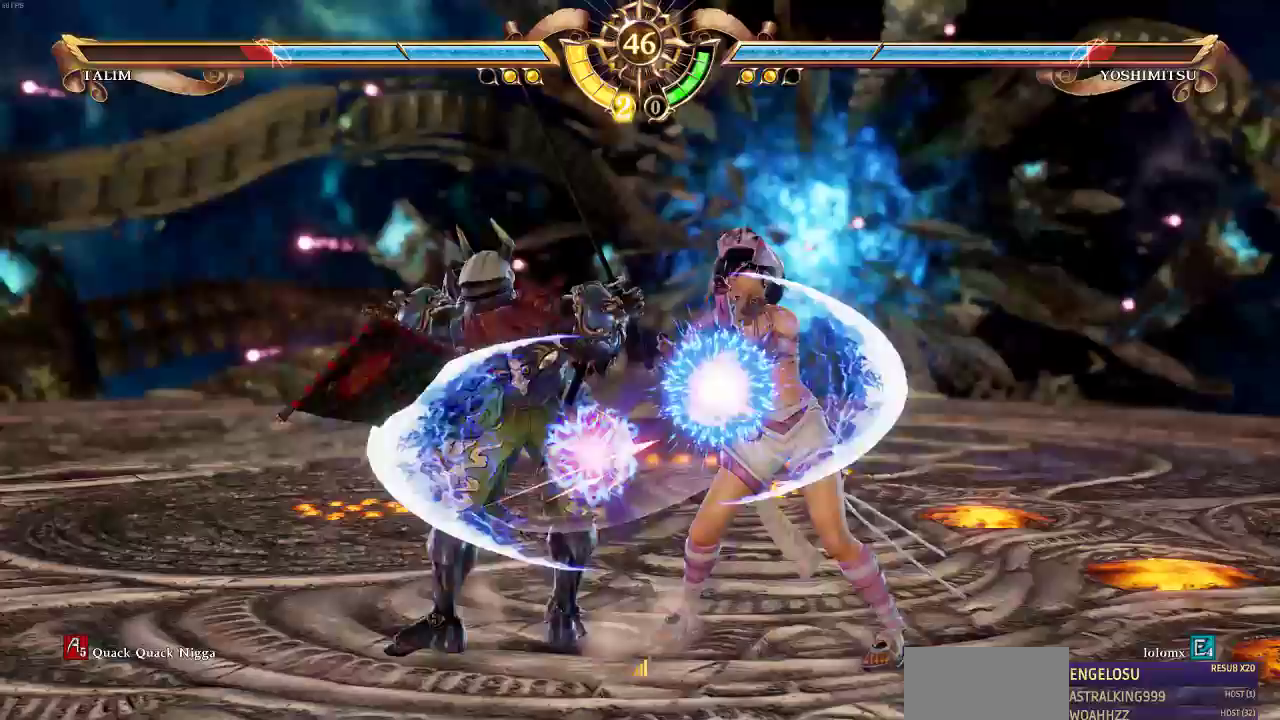
{"dt_ms": 500, "buttons": [], "events": []}
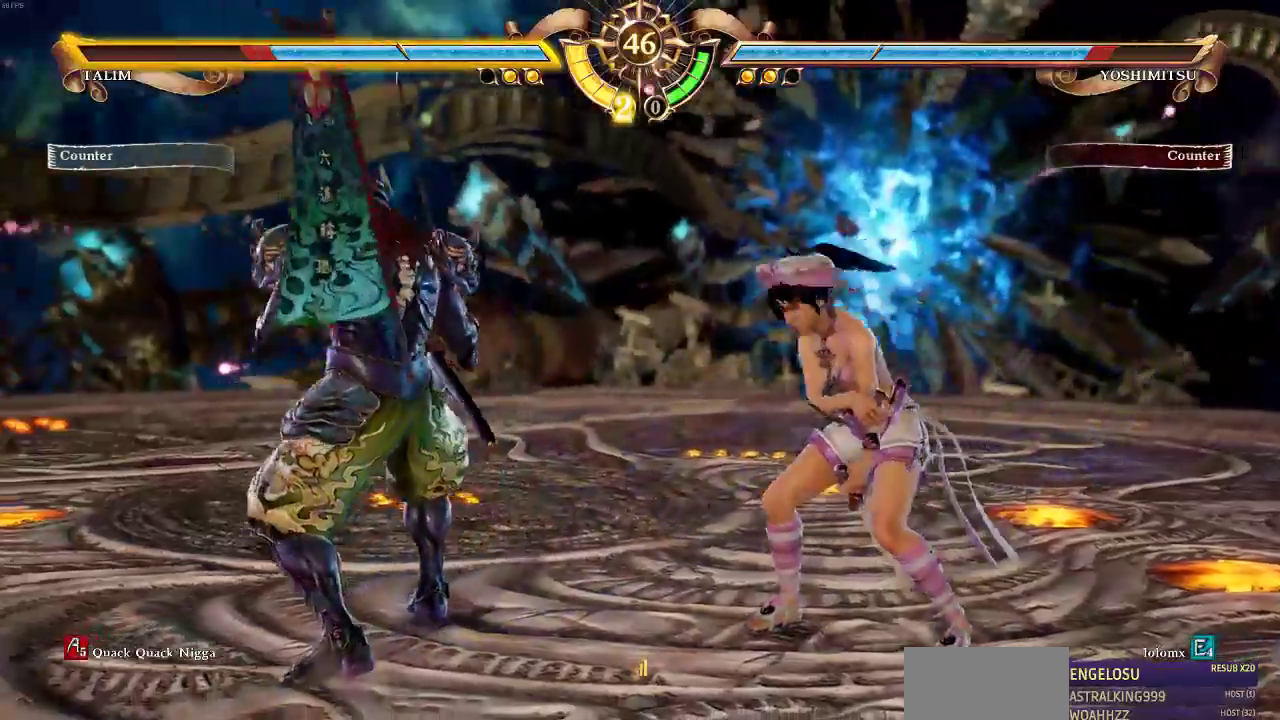
{"dt_ms": 500, "buttons": [], "events": []}